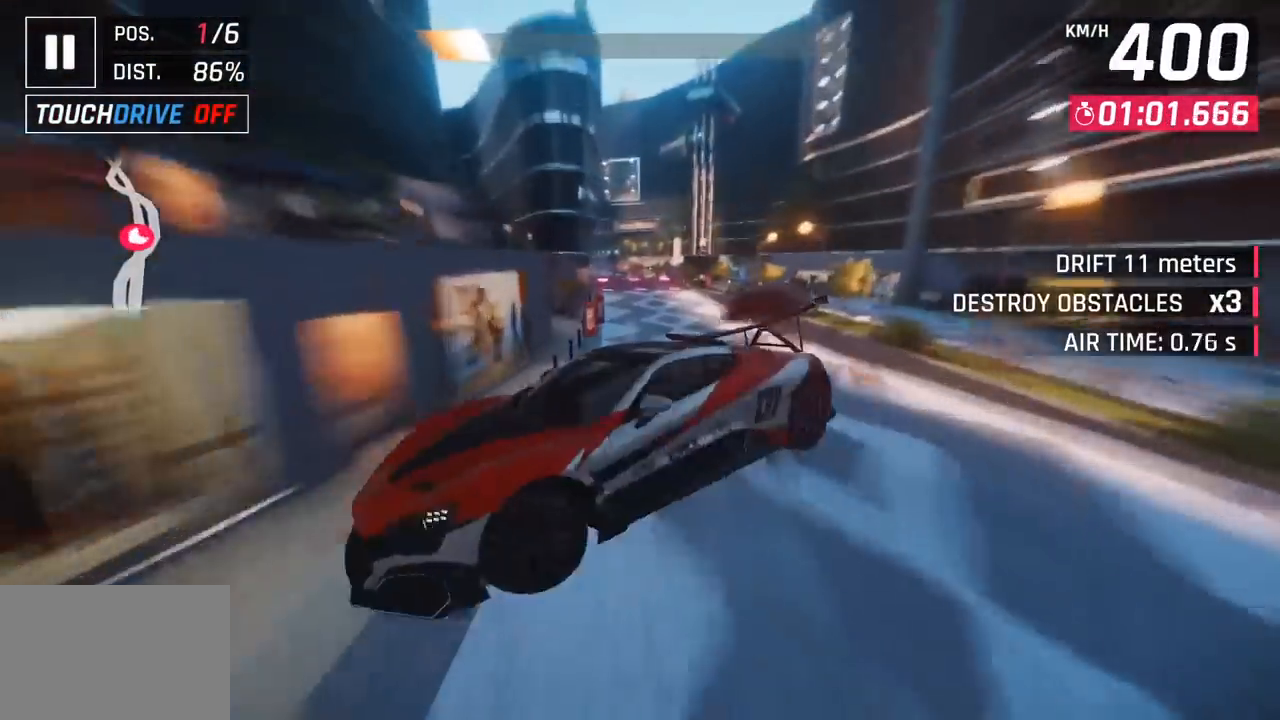
Gameplay with a controller (PlayStation layout); each line is a JSON object with the inputs held at the frame after it. "events" lists button and stick changes between this image and that frame as [ms after this image, input, new state], when the widget could be followed in between. Not read: right_stick.
{"buttons": [], "left_stick": "center", "events": [[17, "R1", "up"], [200, "left_stick", "center"], [383, "SQUARE", "down"], [500, "SQUARE", "up"]]}
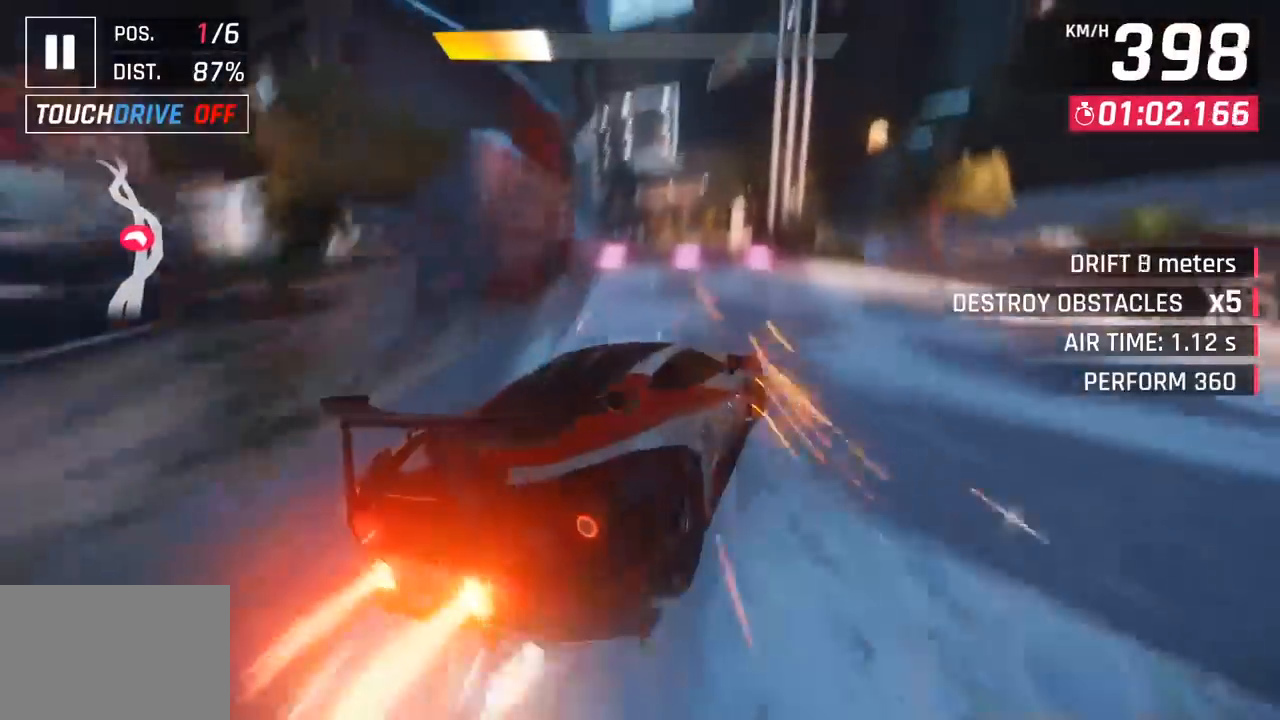
{"buttons": [], "left_stick": "left", "events": [[100, "left_stick", "left"], [350, "SQUARE", "down"], [450, "SQUARE", "up"]]}
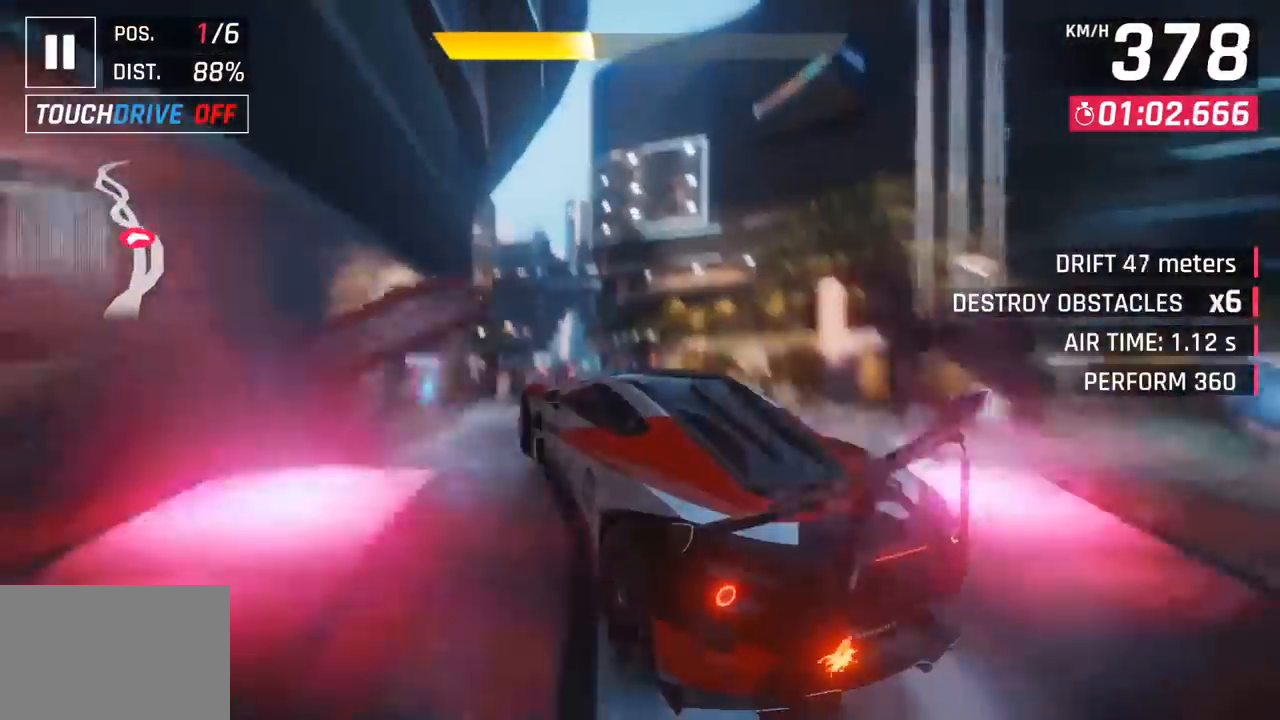
{"buttons": [], "left_stick": "left", "events": [[33, "SQUARE", "down"], [67, "CROSS", "down"], [83, "R1", "down"], [83, "SQUARE", "up"], [267, "CROSS", "up"], [283, "R1", "up"]]}
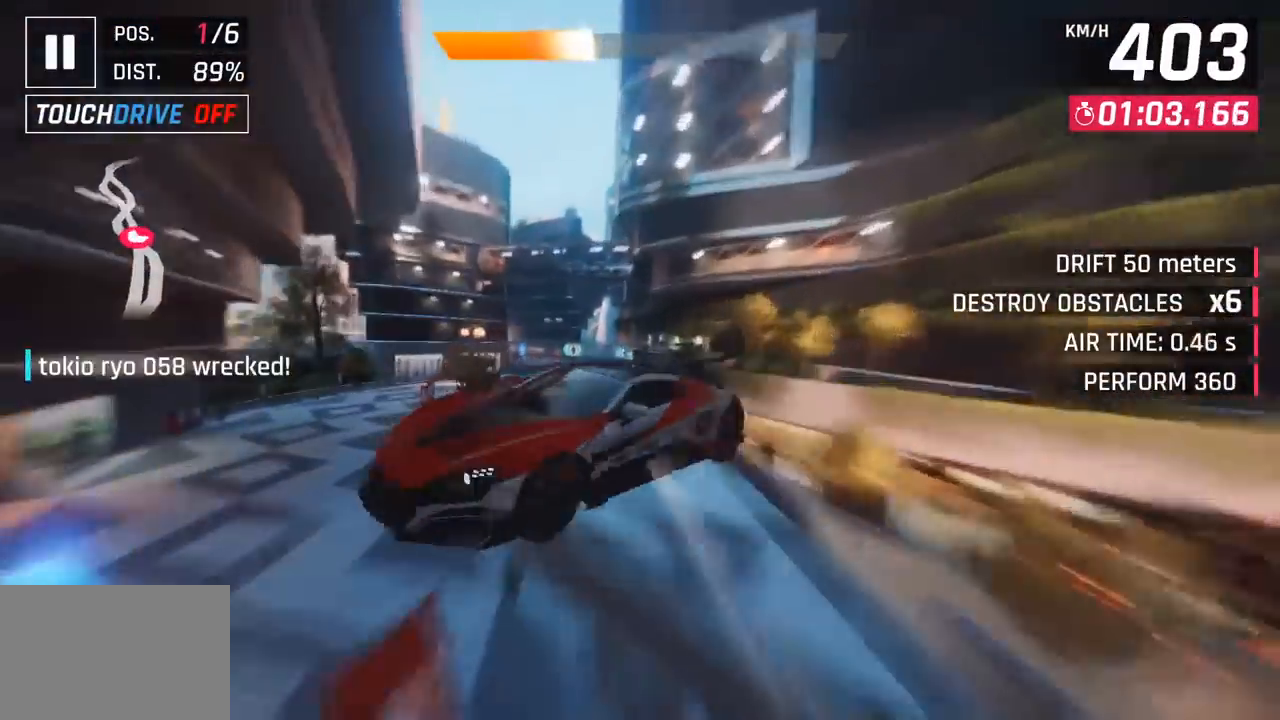
{"buttons": ["SQUARE"], "left_stick": "right", "events": [[17, "CROSS", "down"], [33, "R1", "down"], [200, "CROSS", "up"], [217, "R1", "up"], [367, "left_stick", "center"], [433, "left_stick", "right"], [500, "SQUARE", "down"]]}
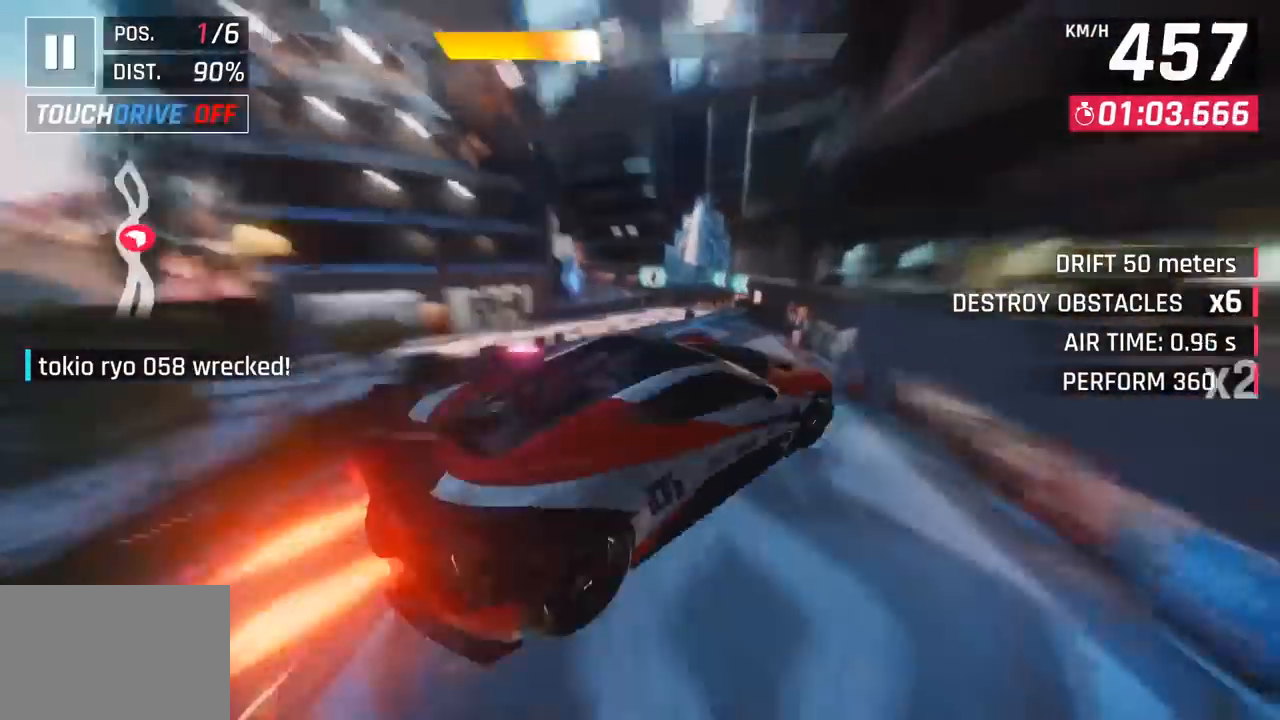
{"buttons": [], "left_stick": "center", "events": [[83, "SQUARE", "up"], [300, "CROSS", "down"], [300, "R1", "down"], [333, "left_stick", "center"], [467, "CROSS", "up"], [500, "R1", "up"]]}
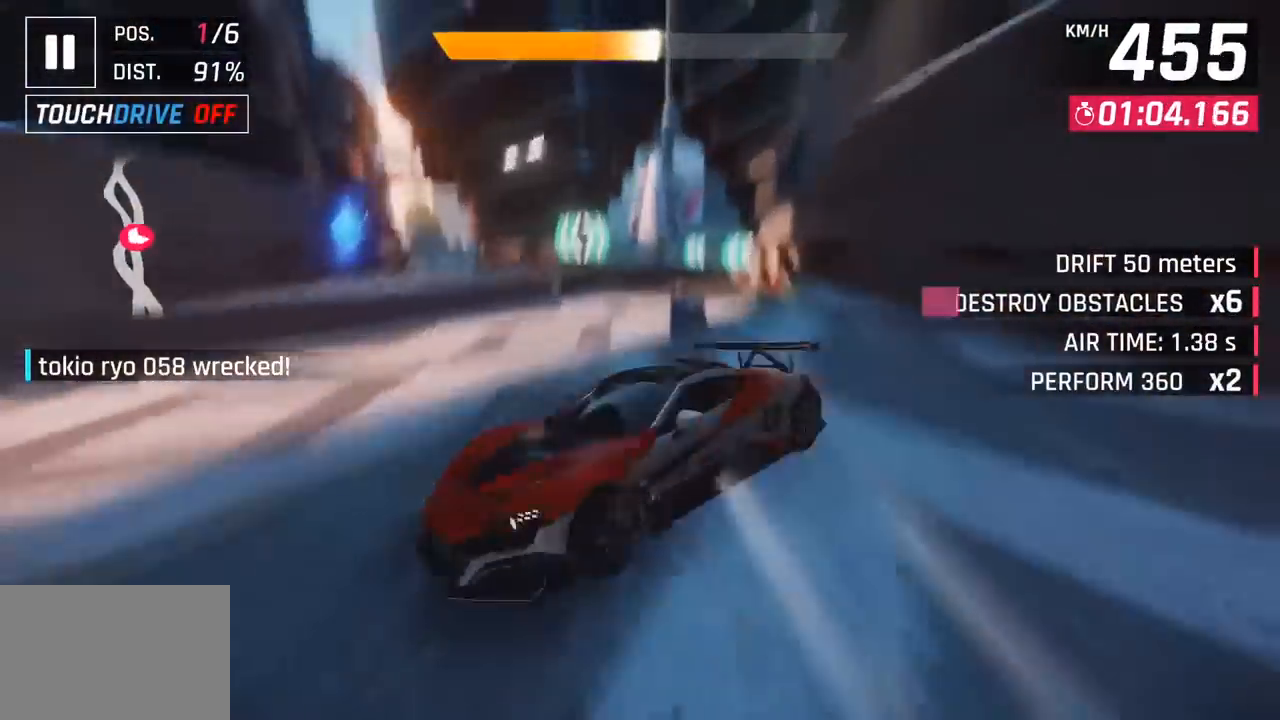
{"buttons": [], "left_stick": "left", "events": [[50, "left_stick", "left"], [317, "left_stick", "center"], [367, "left_stick", "left"]]}
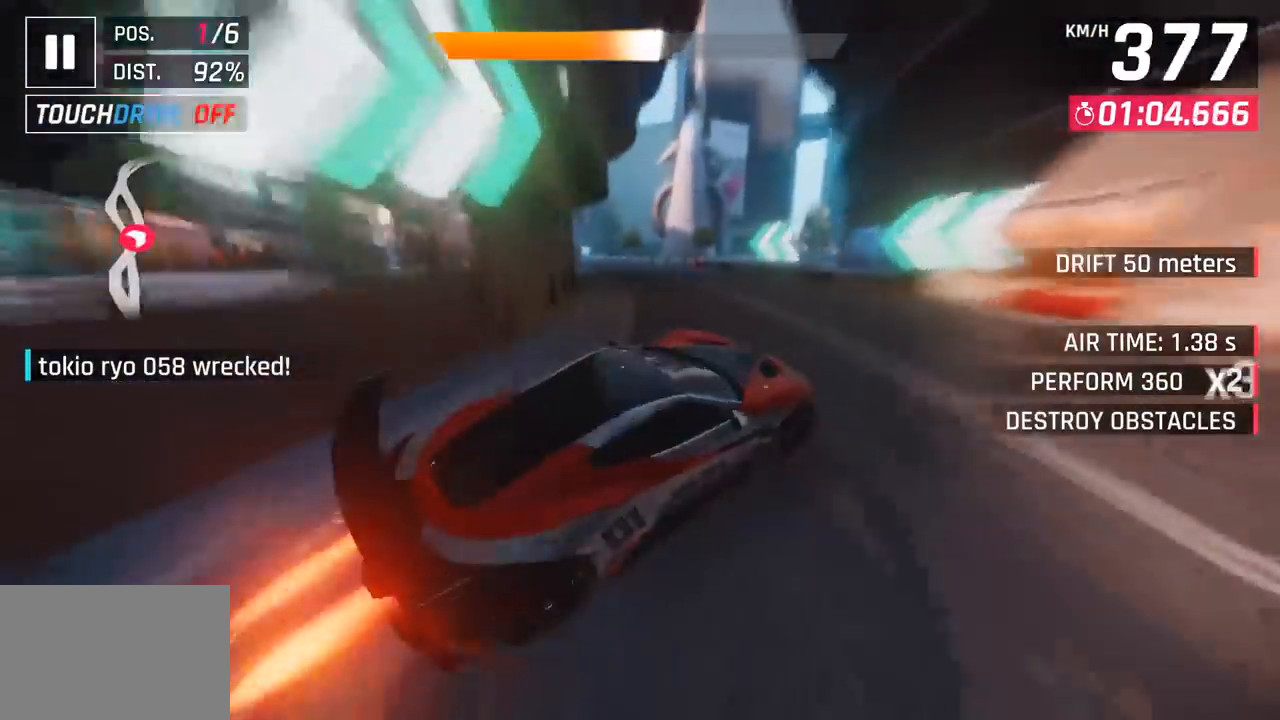
{"buttons": [], "left_stick": "left", "events": [[17, "SQUARE", "down"], [183, "SQUARE", "up"]]}
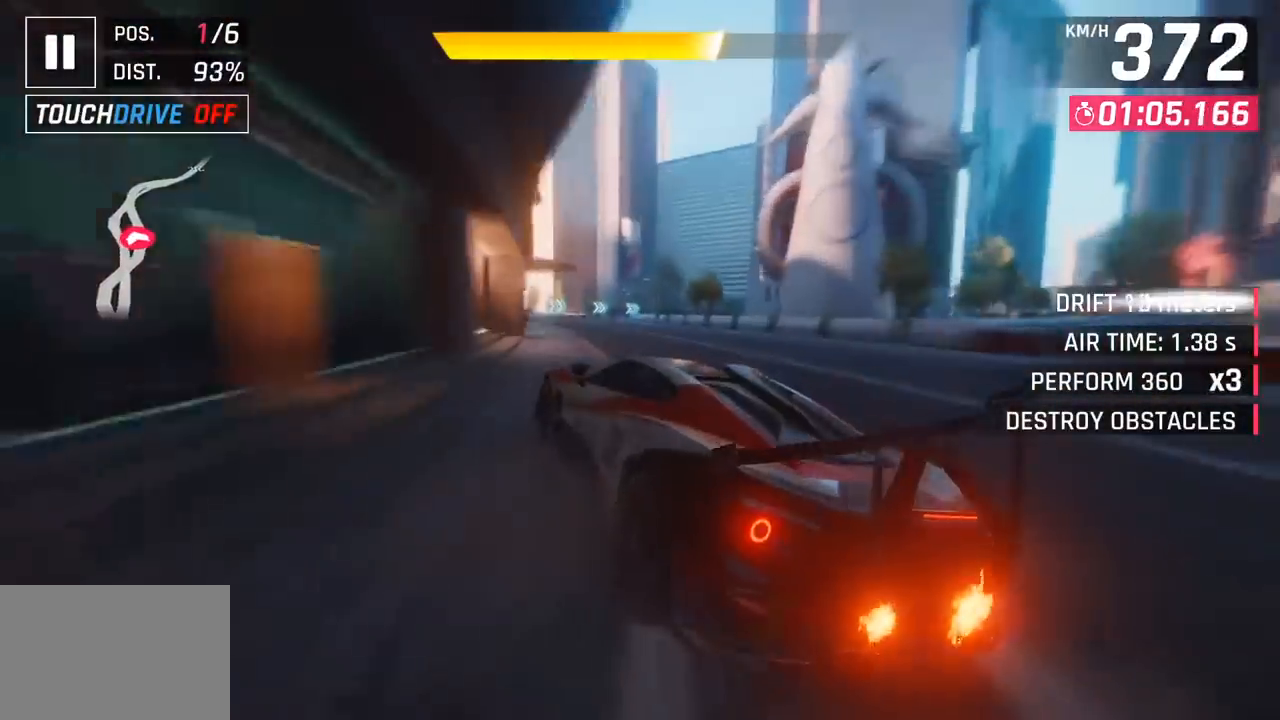
{"buttons": [], "left_stick": "center", "events": [[283, "left_stick", "center"]]}
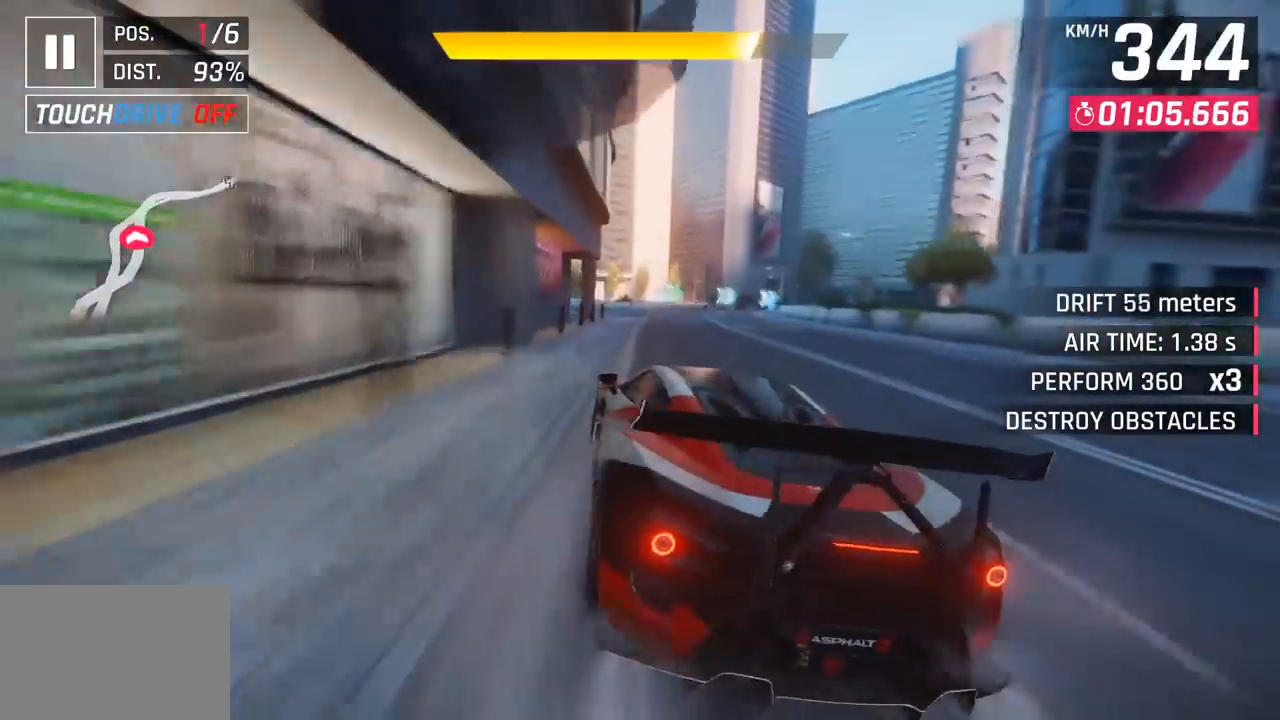
{"buttons": [], "left_stick": "right", "events": [[100, "left_stick", "right"]]}
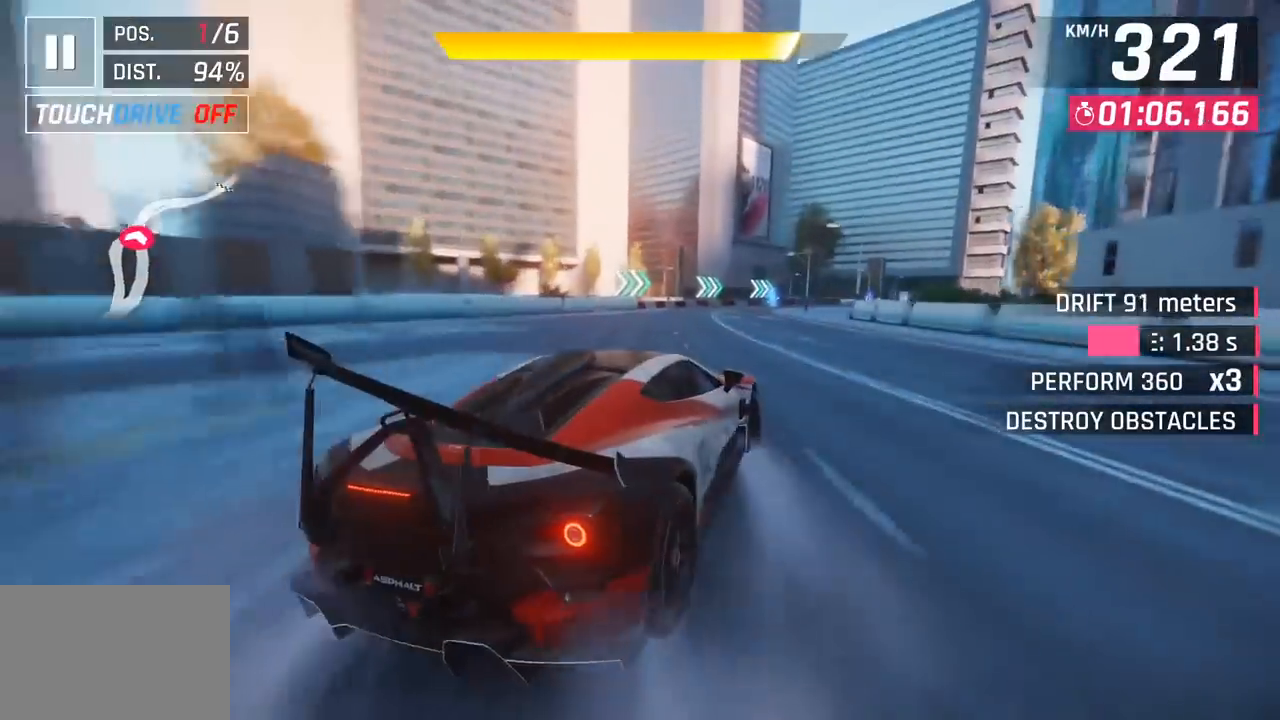
{"buttons": [], "left_stick": "right", "events": []}
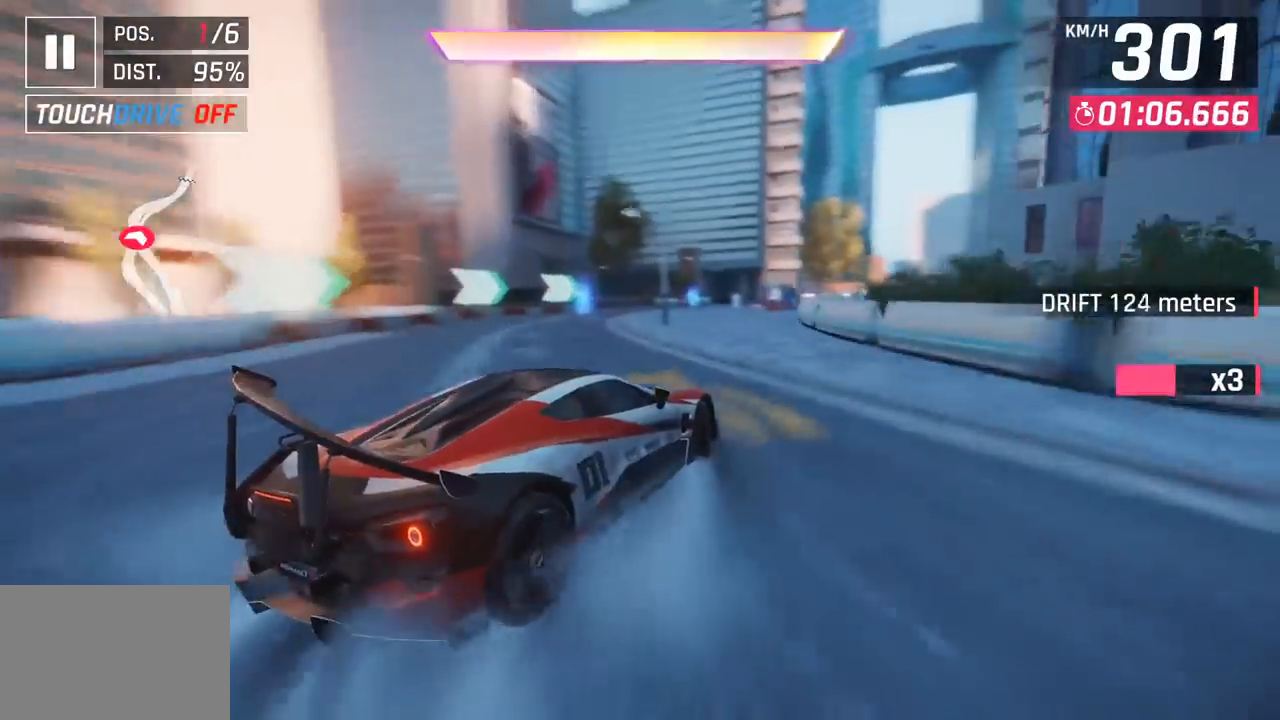
{"buttons": ["CROSS", "R1"], "left_stick": "right", "events": [[183, "left_stick", "center"], [367, "CROSS", "down"], [367, "R1", "down"], [417, "left_stick", "right"]]}
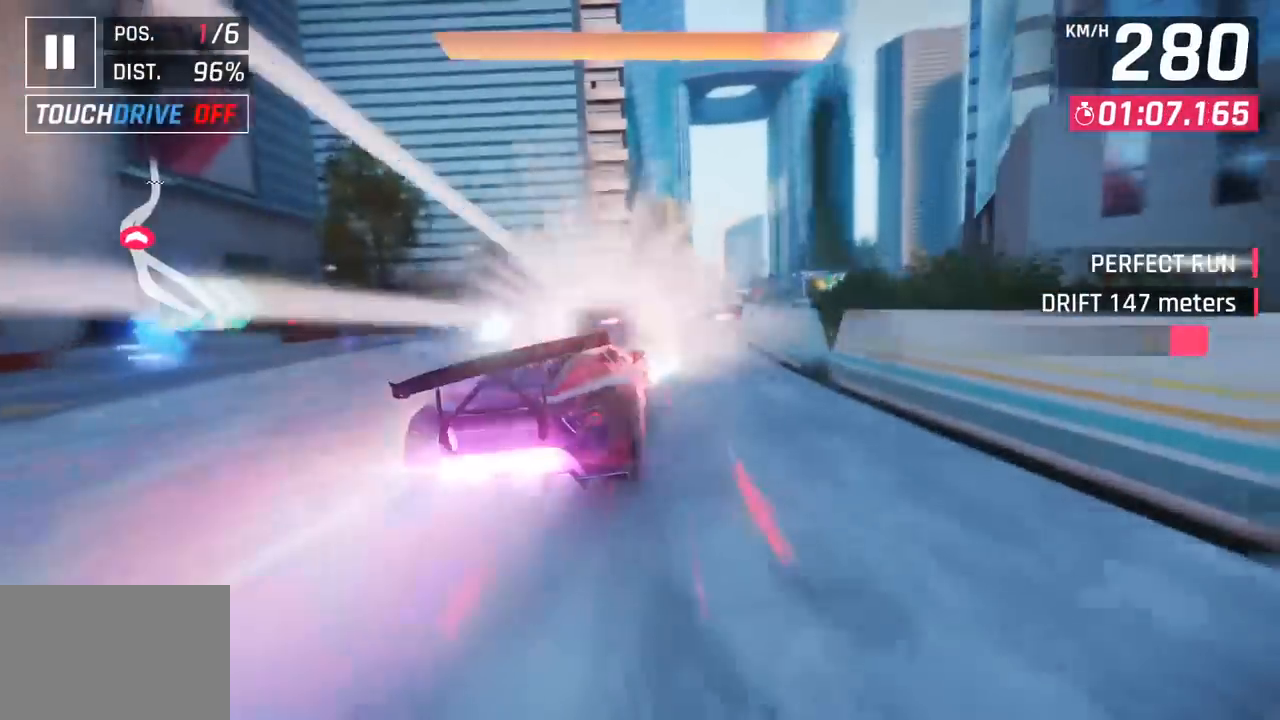
{"buttons": [], "left_stick": "right", "events": [[33, "CROSS", "up"], [33, "R1", "up"]]}
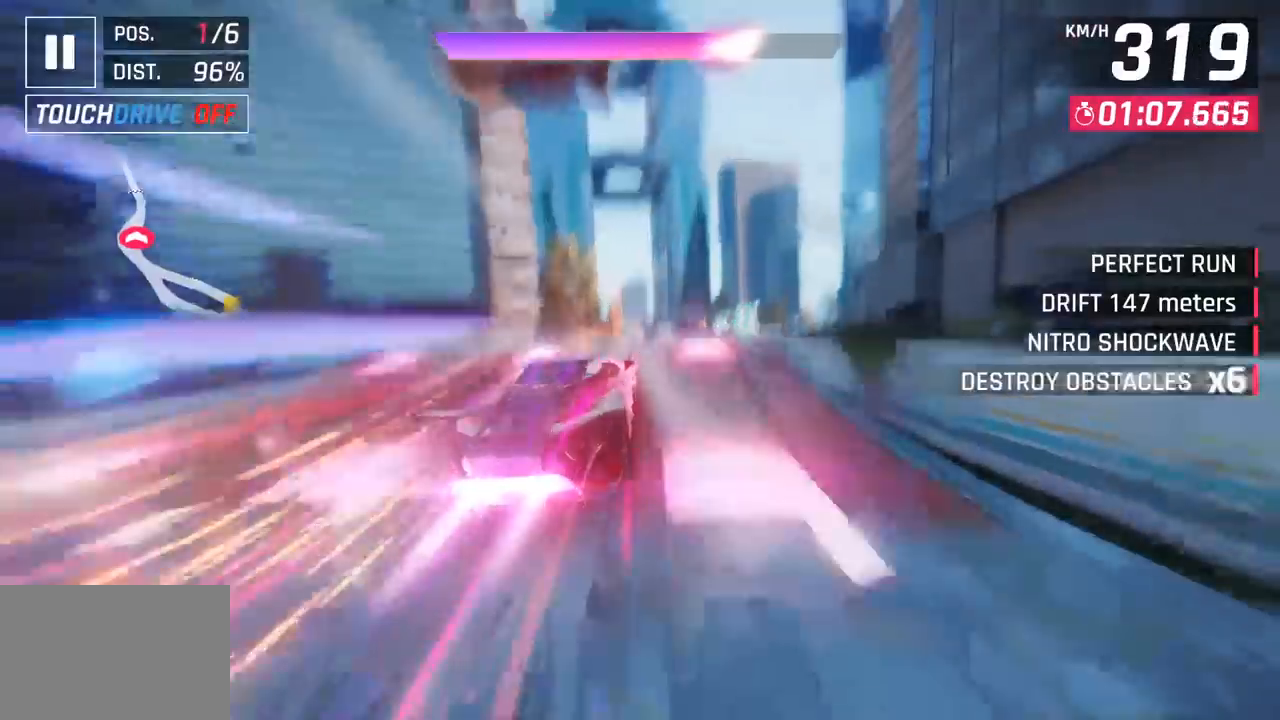
{"buttons": [], "left_stick": "center", "events": [[483, "left_stick", "center"]]}
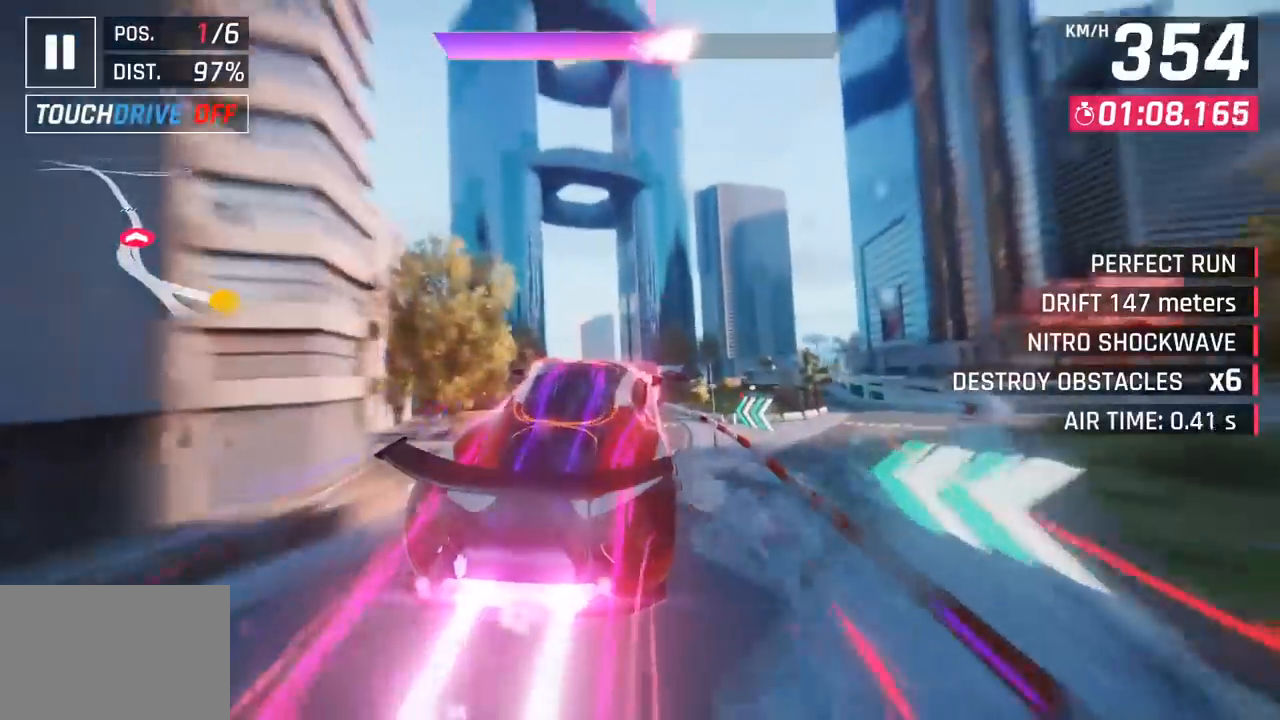
{"buttons": [], "left_stick": "left", "events": [[83, "left_stick", "left"]]}
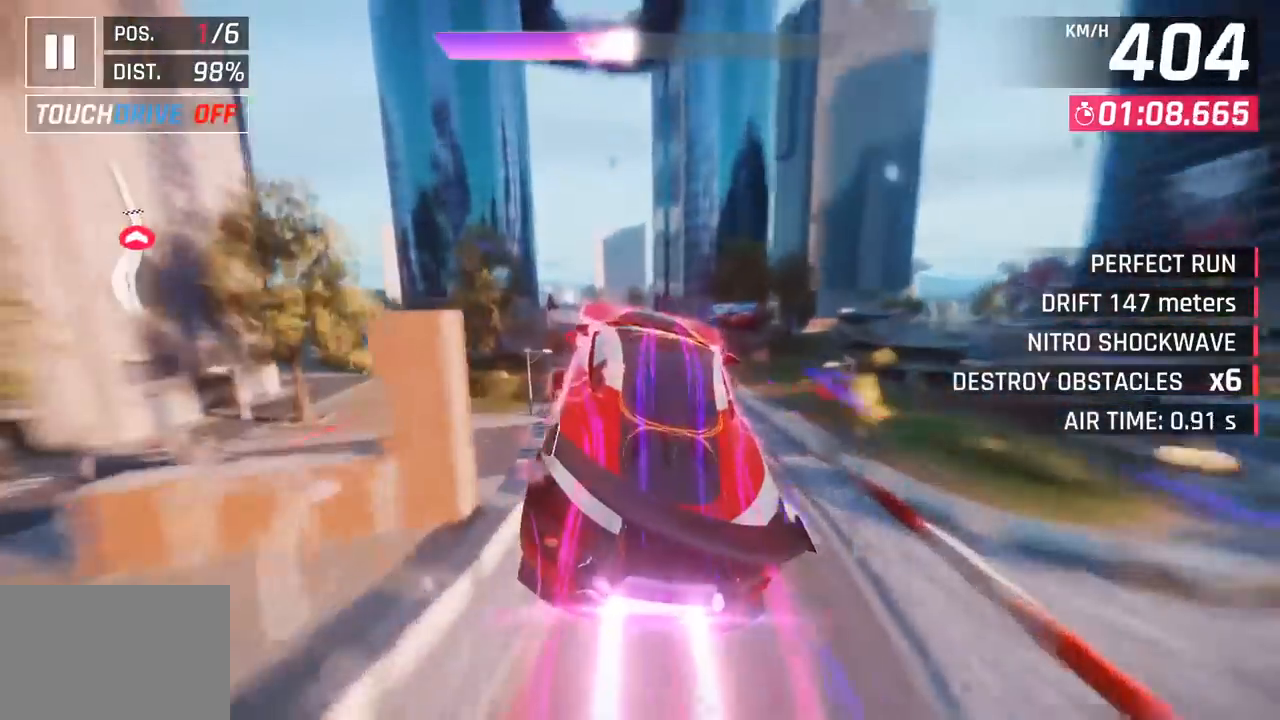
{"buttons": [], "left_stick": "left", "events": []}
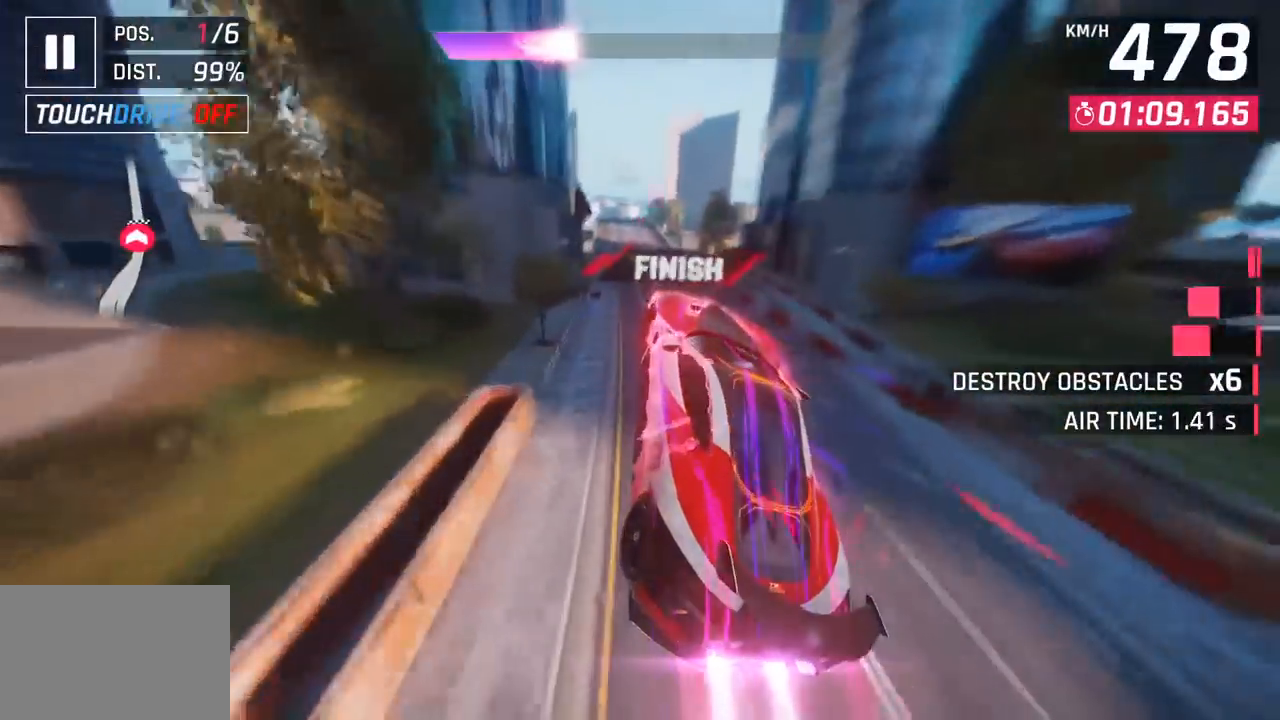
{"buttons": ["CROSS", "R1"], "left_stick": "center", "events": [[33, "SQUARE", "down"], [117, "left_stick", "center"], [150, "SQUARE", "up"], [433, "CROSS", "down"], [450, "R1", "down"]]}
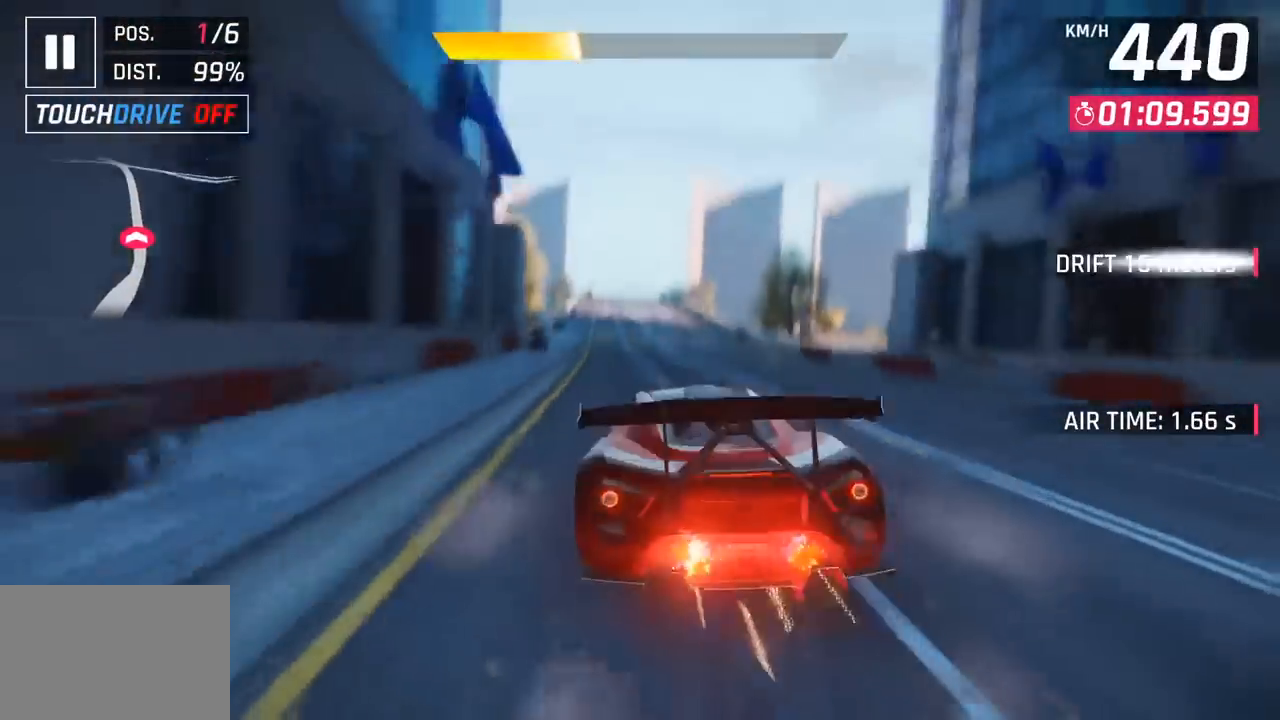
{"buttons": ["SQUARE"], "left_stick": "center", "events": [[83, "CROSS", "up"], [83, "R1", "up"], [433, "SQUARE", "down"]]}
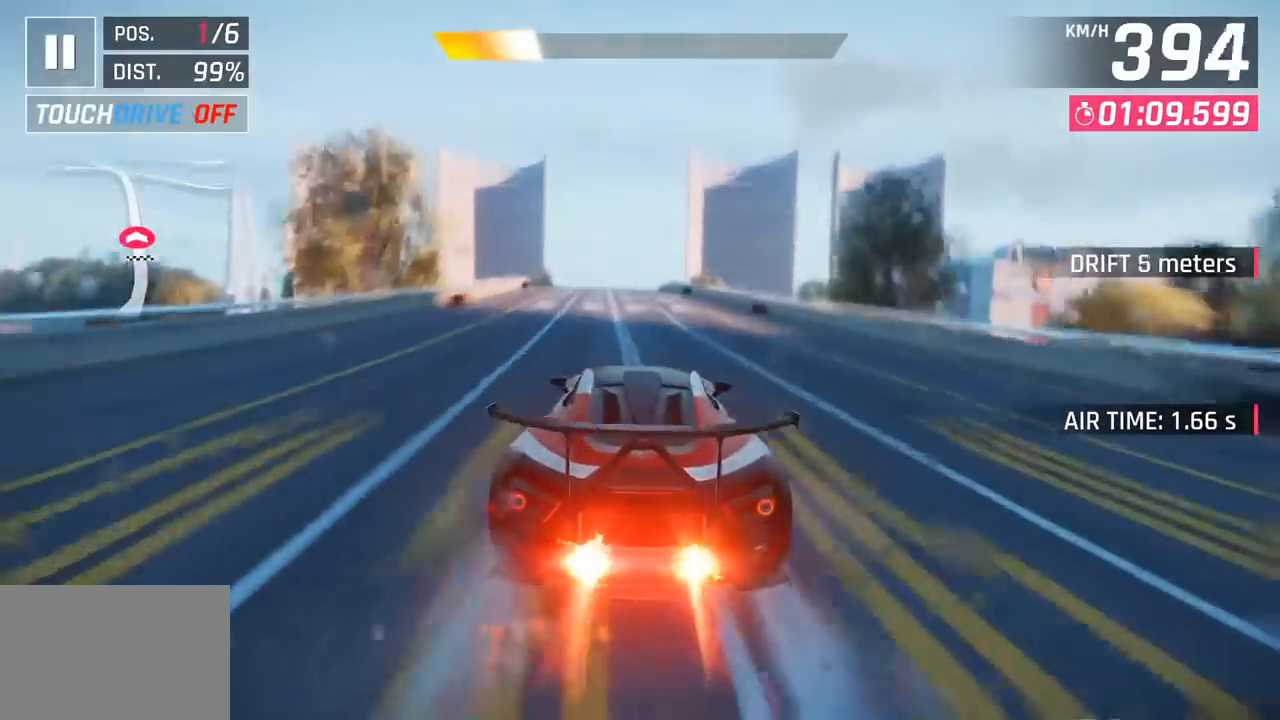
{"buttons": [], "left_stick": "center", "events": [[67, "SQUARE", "up"]]}
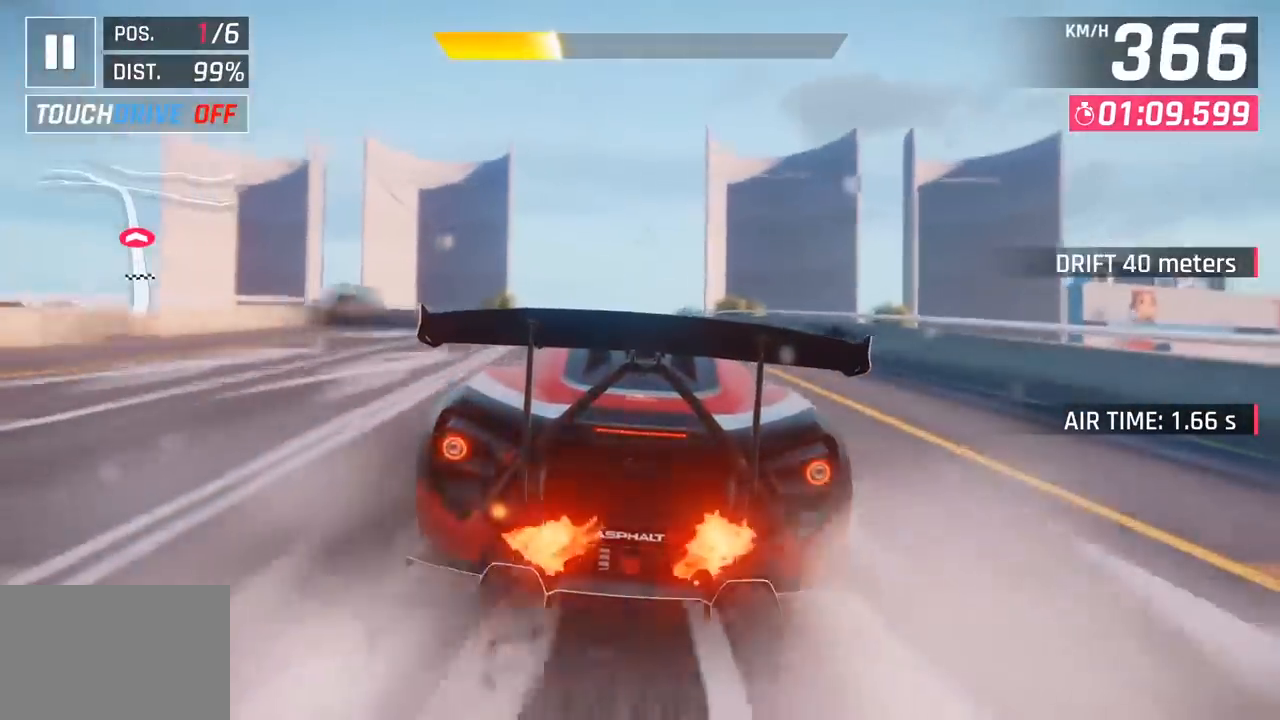
{"buttons": ["CROSS", "R1"], "left_stick": "center", "events": [[400, "CROSS", "down"], [400, "R1", "down"]]}
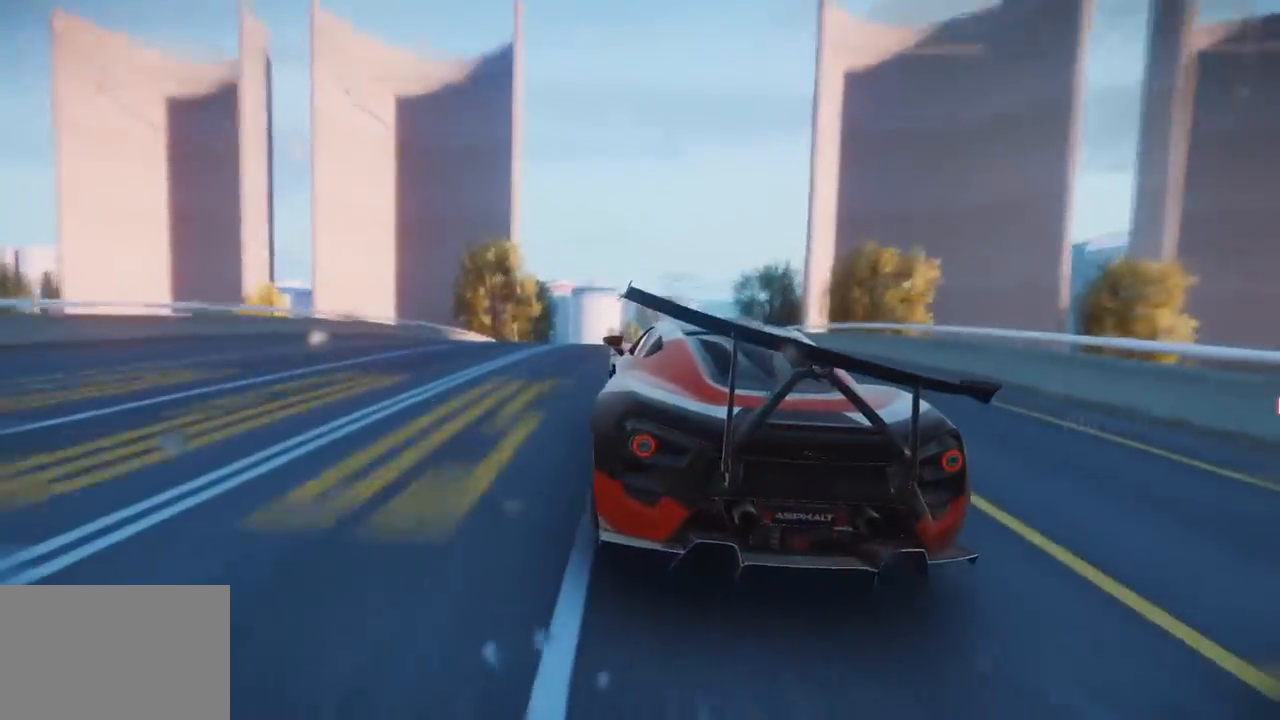
{"buttons": [], "left_stick": "center", "events": [[83, "CROSS", "up"], [83, "R1", "up"]]}
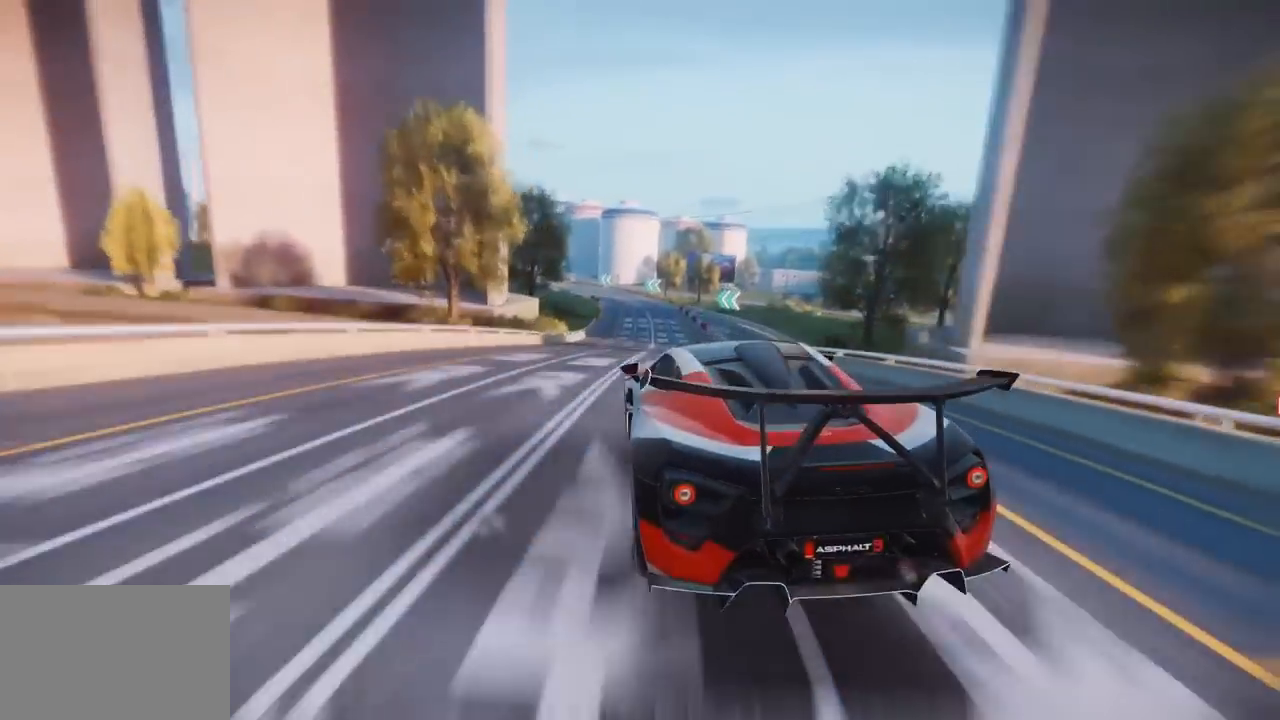
{"buttons": [], "left_stick": "center", "events": []}
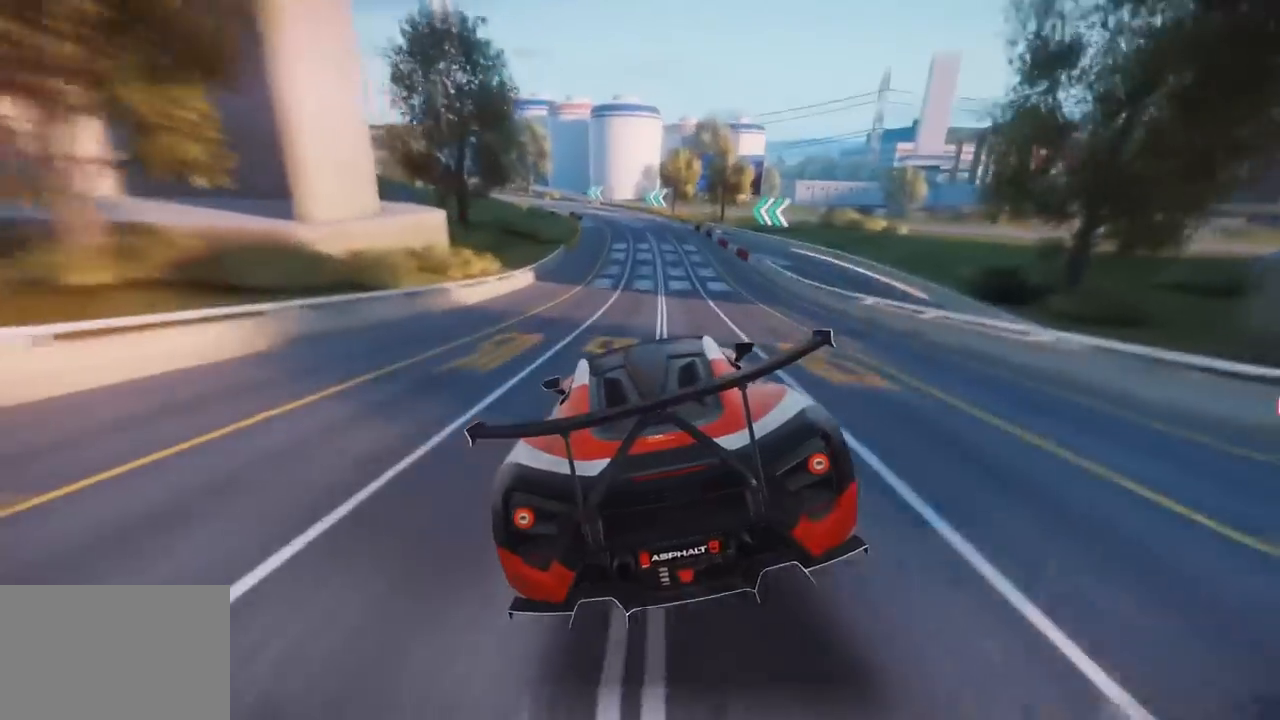
{"buttons": [], "left_stick": "center", "events": []}
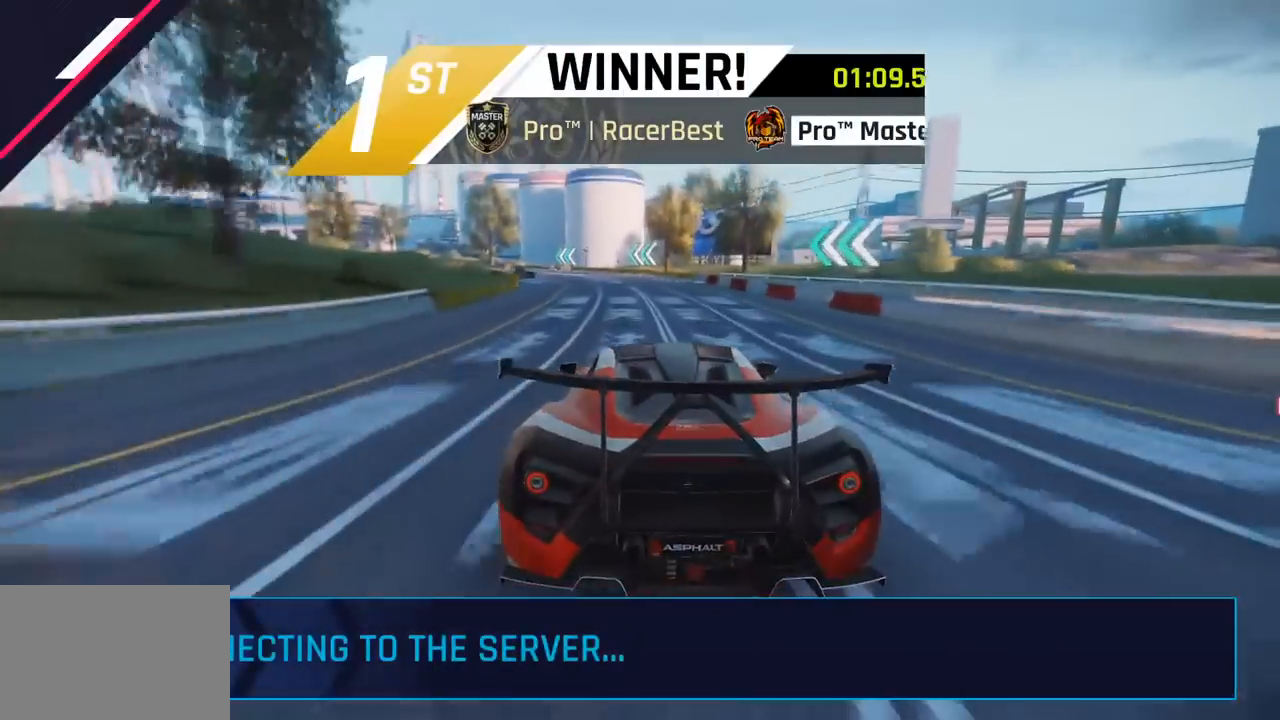
{"buttons": [], "left_stick": "center", "events": []}
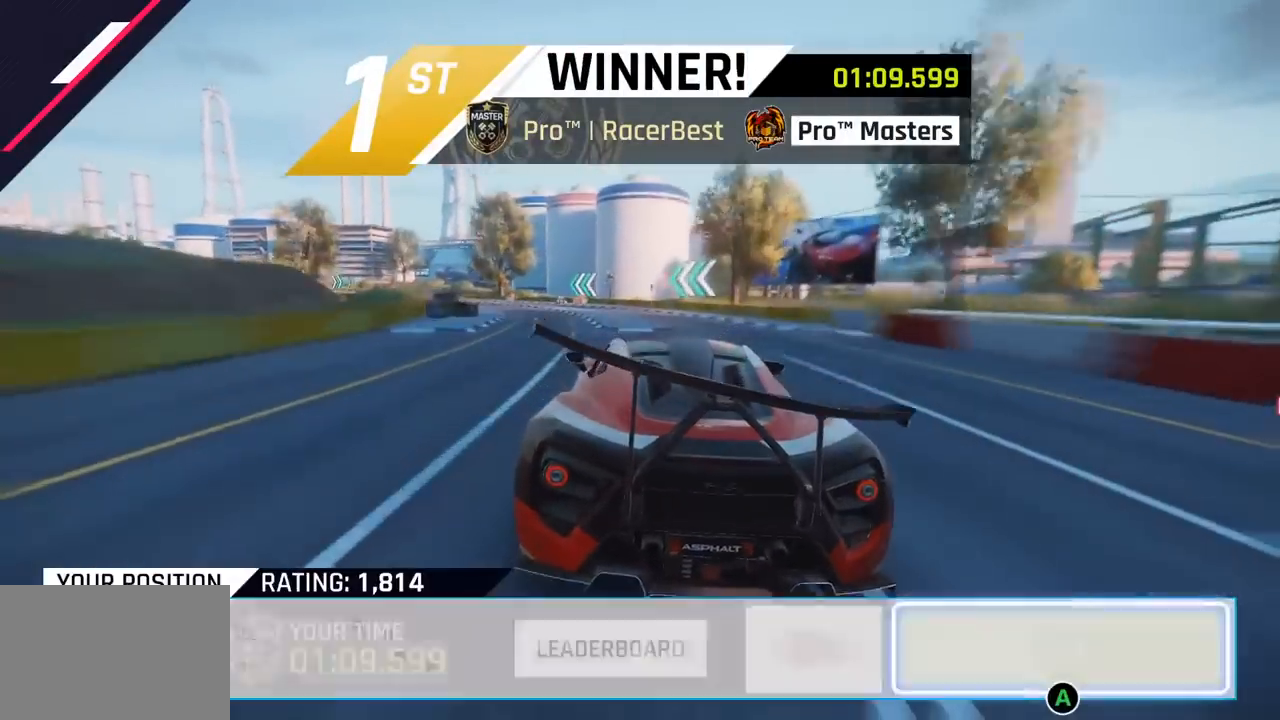
{"buttons": [], "left_stick": "center", "events": []}
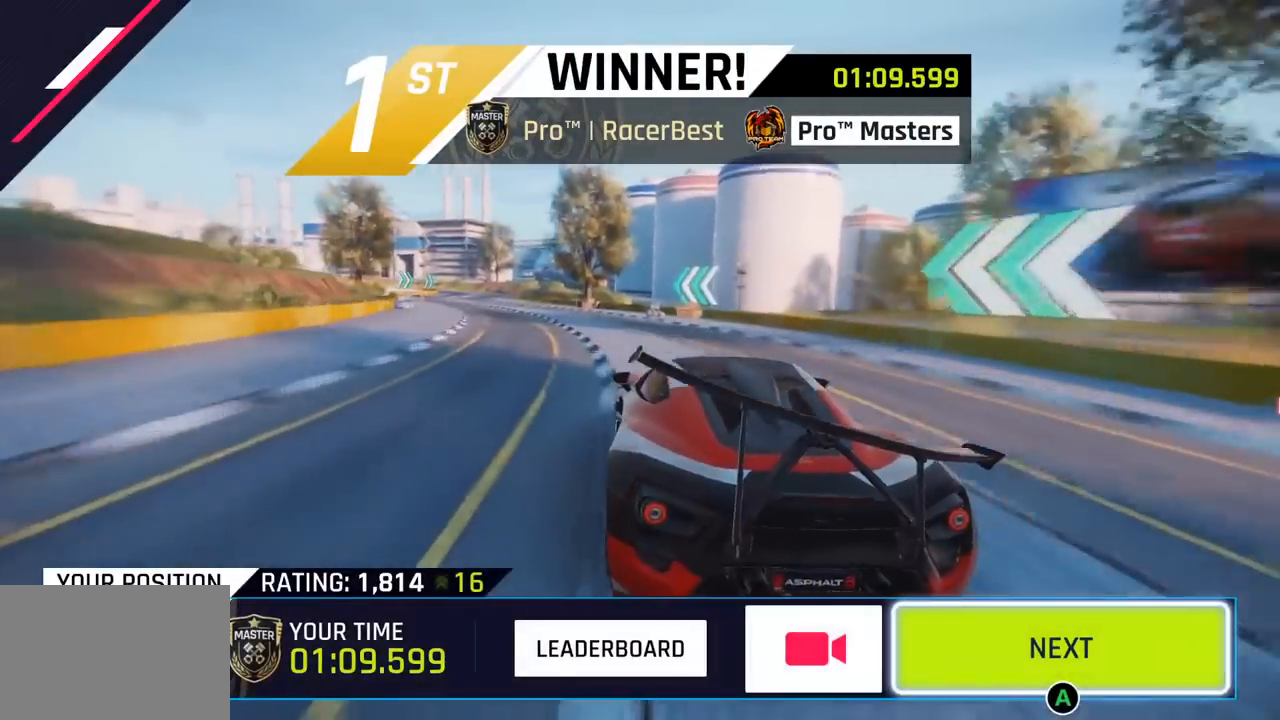
{"buttons": [], "left_stick": "center", "events": [[83, "CIRCLE", "down"], [233, "CIRCLE", "up"], [350, "CIRCLE", "down"], [467, "CIRCLE", "up"]]}
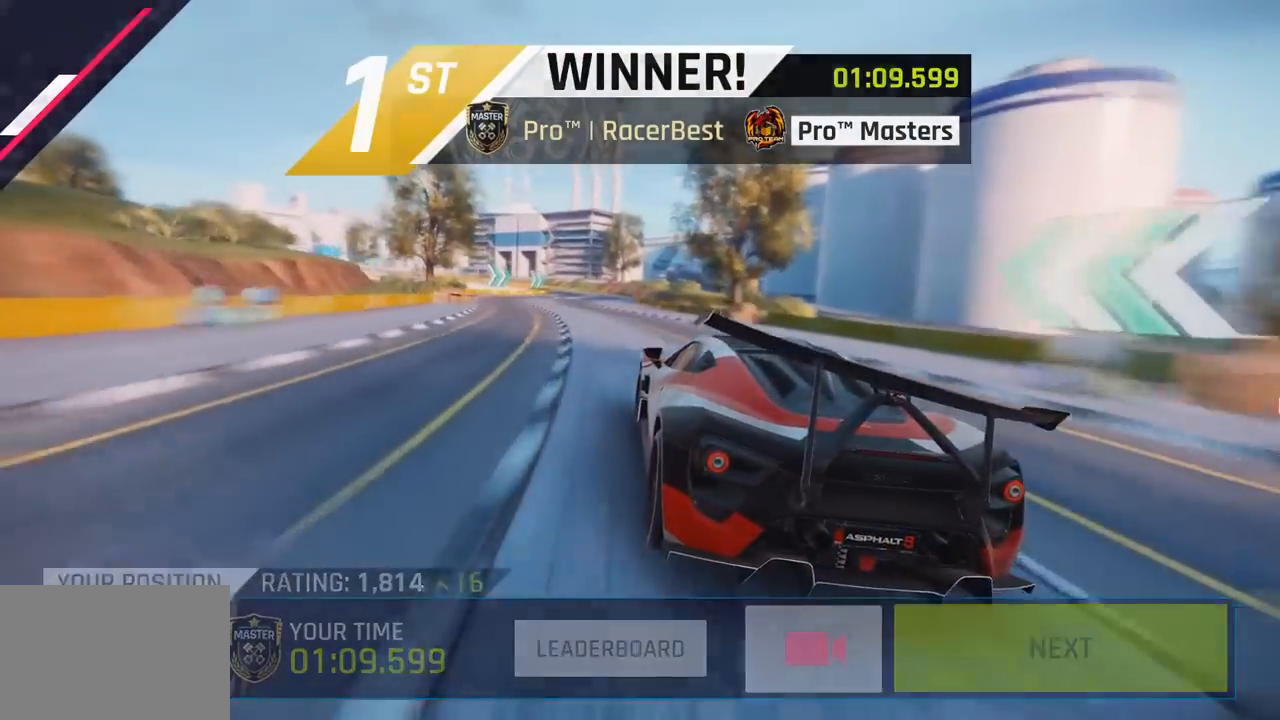
{"buttons": [], "left_stick": "center", "events": [[67, "CIRCLE", "down"], [183, "CIRCLE", "up"], [317, "CIRCLE", "down"], [433, "CIRCLE", "up"]]}
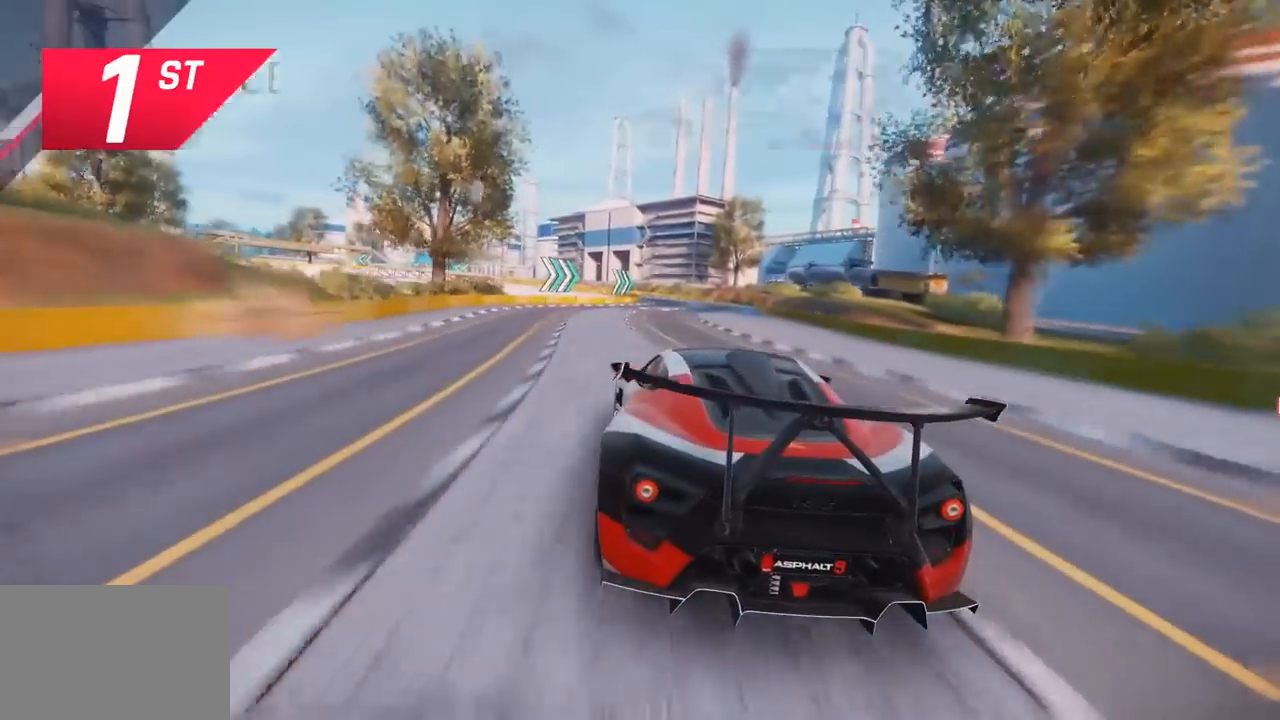
{"buttons": [], "left_stick": "center", "events": [[67, "CIRCLE", "down"], [167, "CIRCLE", "up"], [300, "CIRCLE", "down"], [433, "CIRCLE", "up"]]}
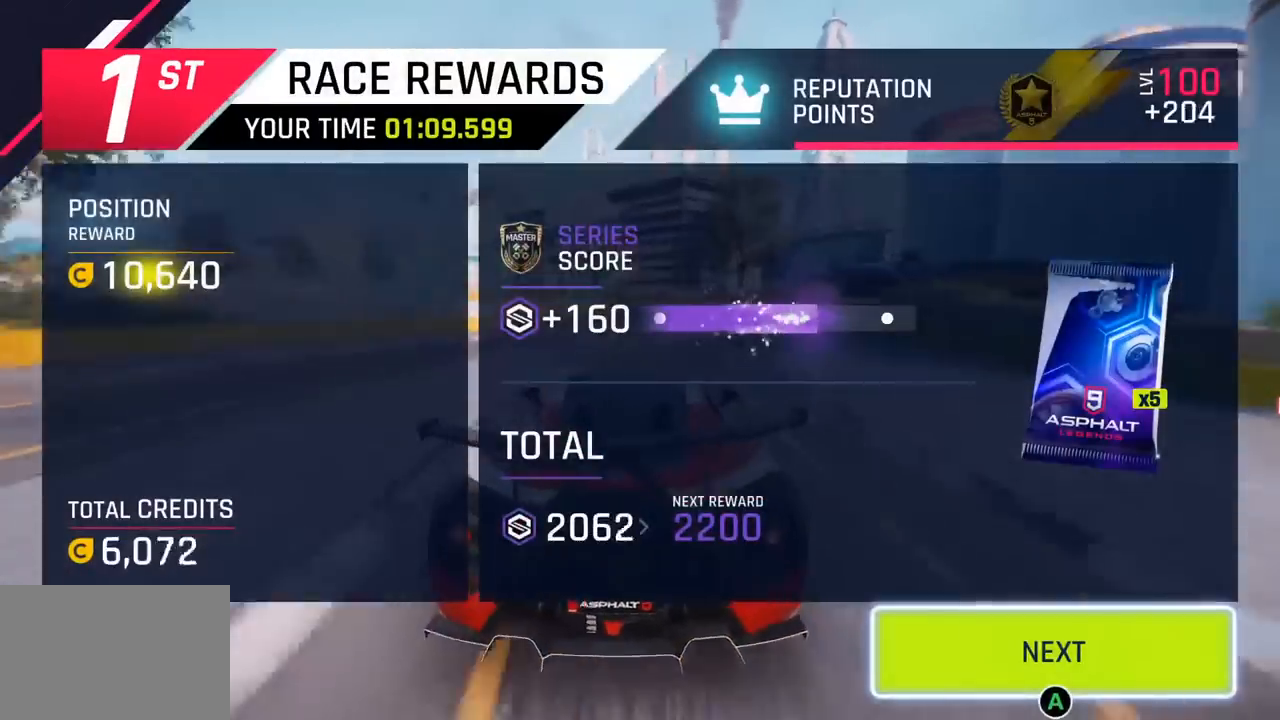
{"buttons": ["CIRCLE"], "left_stick": "center", "events": [[50, "CIRCLE", "down"], [167, "CIRCLE", "up"], [267, "CIRCLE", "down"], [400, "CIRCLE", "up"], [500, "CIRCLE", "down"]]}
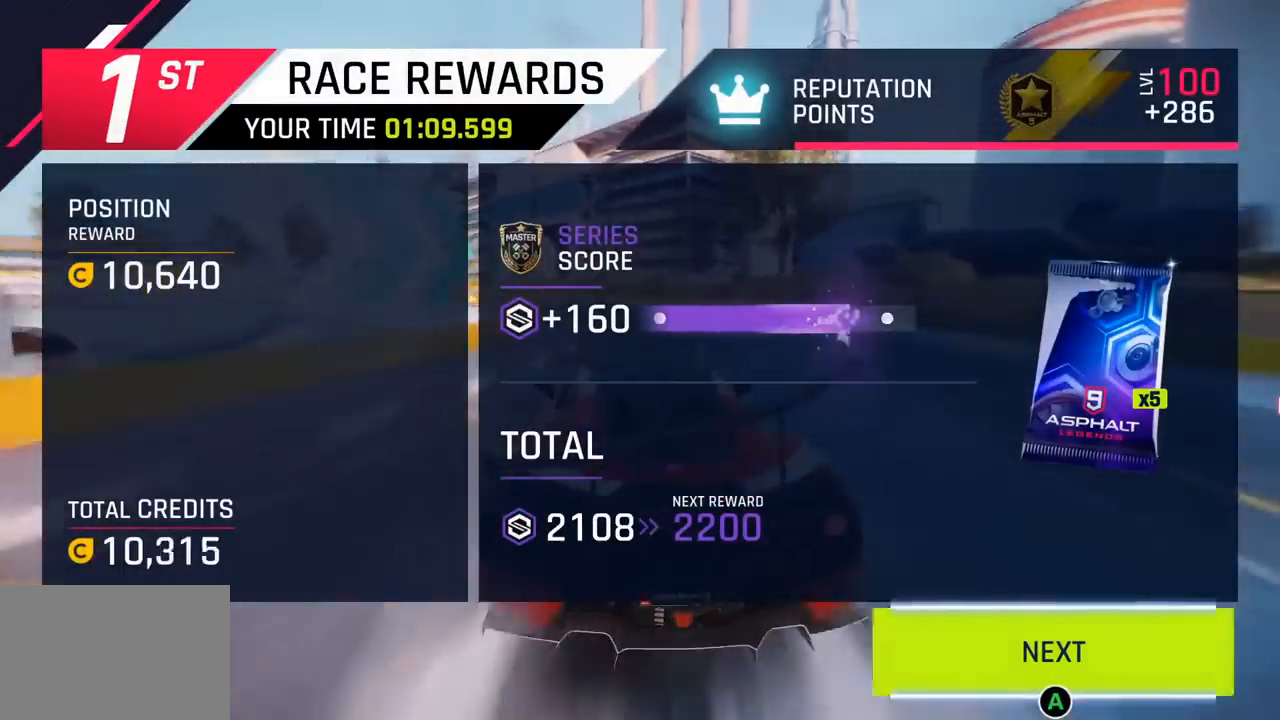
{"buttons": [], "left_stick": "center", "events": [[133, "CIRCLE", "up"], [250, "CIRCLE", "down"], [383, "CIRCLE", "up"]]}